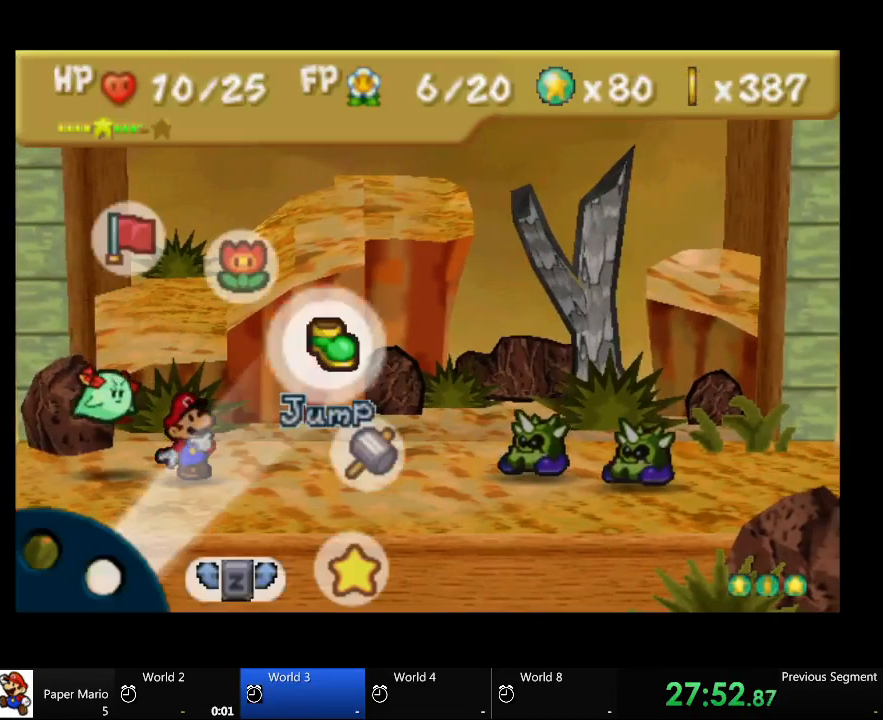
Gameplay with a controller (Xbox layout); each line is a JSON object with the inputs held at the frame after it. "events" lists button and stick changes between this image and that frame as [ms after this image, input, new state], when the widget could be followed in between. Not read: L2 L3 R3.
{"buttons": [], "left_stick": "down", "right_stick": "center", "events": [[433, "left_stick", "down"]]}
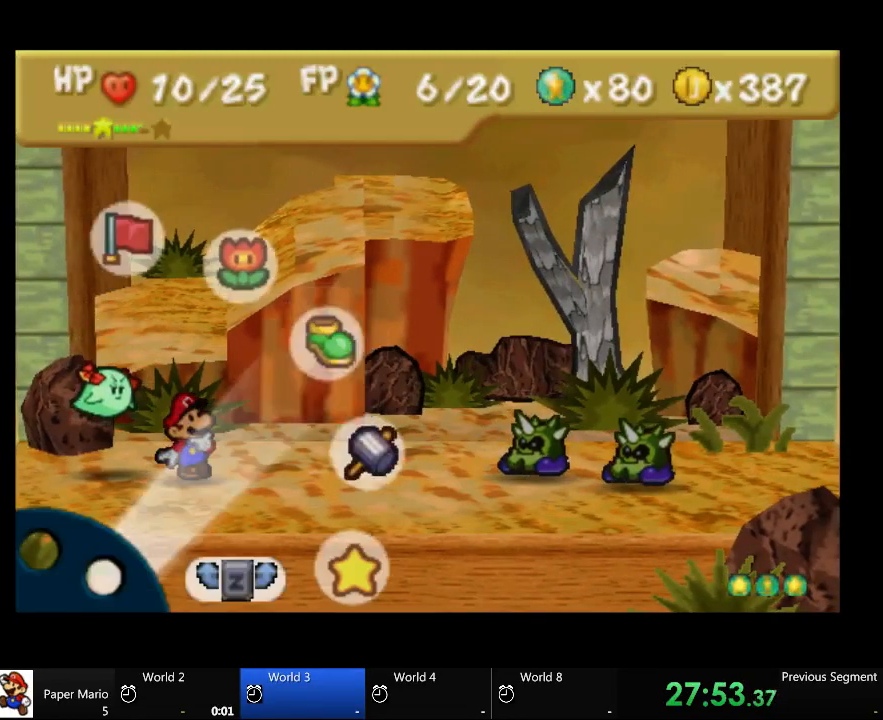
{"buttons": [], "left_stick": "center", "right_stick": "center", "events": [[67, "left_stick", "center"], [200, "left_stick", "down"], [267, "left_stick", "center"]]}
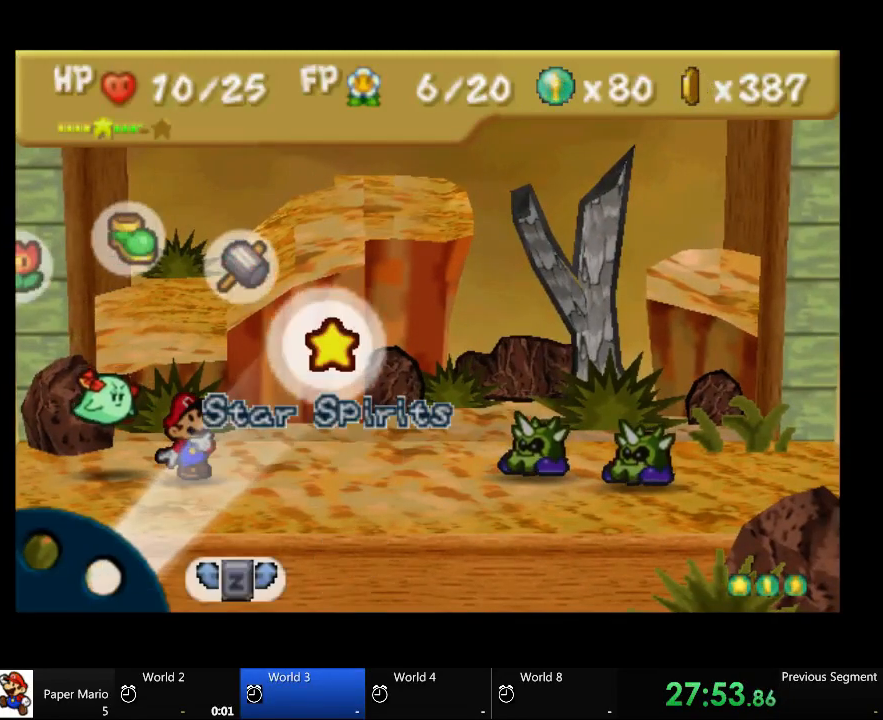
{"buttons": [], "left_stick": "center", "right_stick": "center", "events": [[200, "A", "down"], [300, "A", "up"]]}
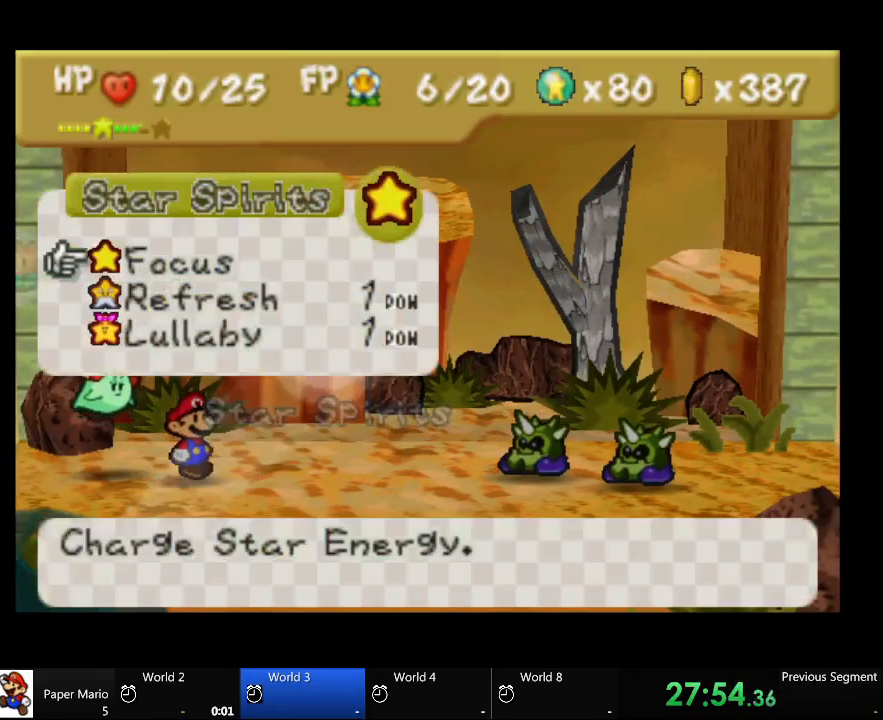
{"buttons": [], "left_stick": "center", "right_stick": "center", "events": [[300, "left_stick", "down"], [433, "left_stick", "center"]]}
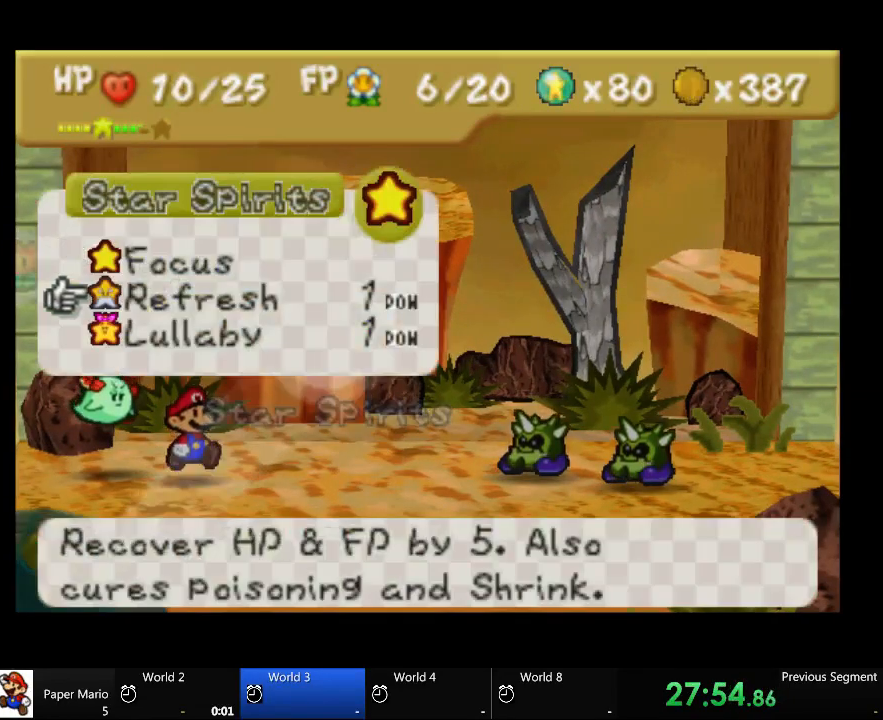
{"buttons": [], "left_stick": "center", "right_stick": "center"}
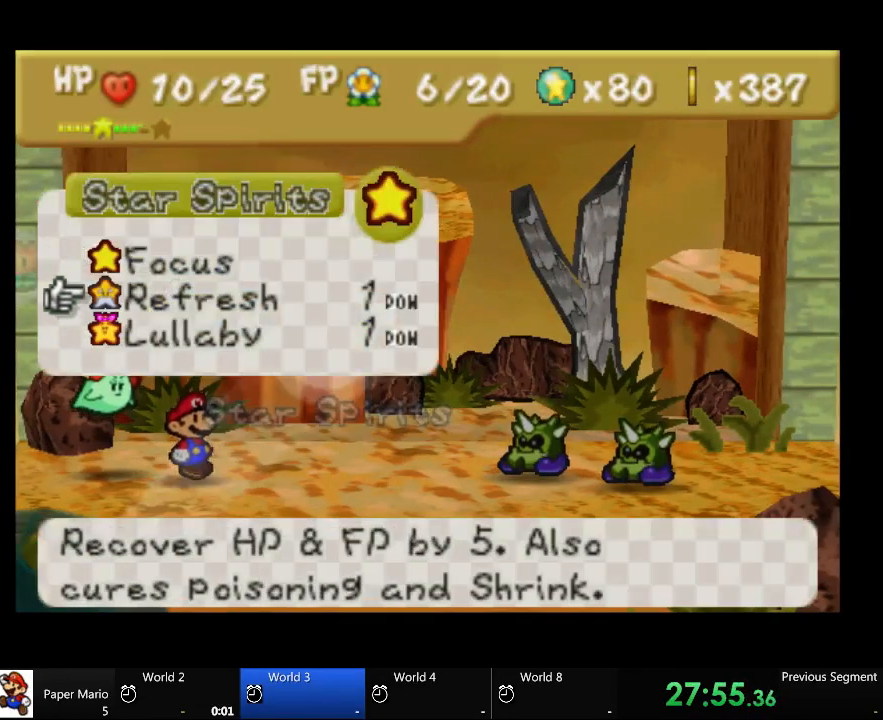
{"buttons": [], "left_stick": "center", "right_stick": "center", "events": [[133, "A", "down"], [433, "A", "up"]]}
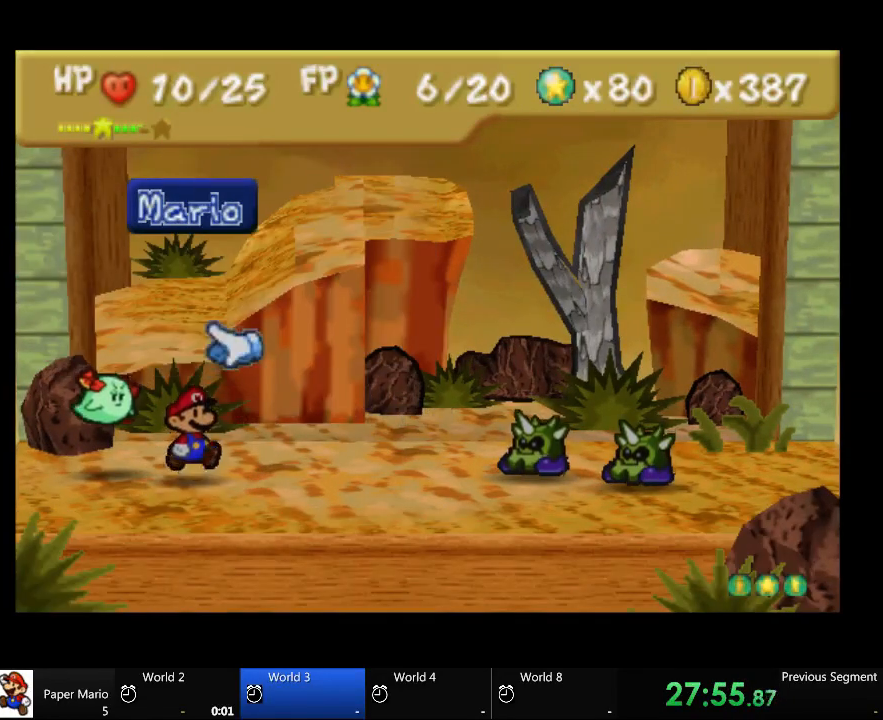
{"buttons": [], "left_stick": "center", "right_stick": "center", "events": []}
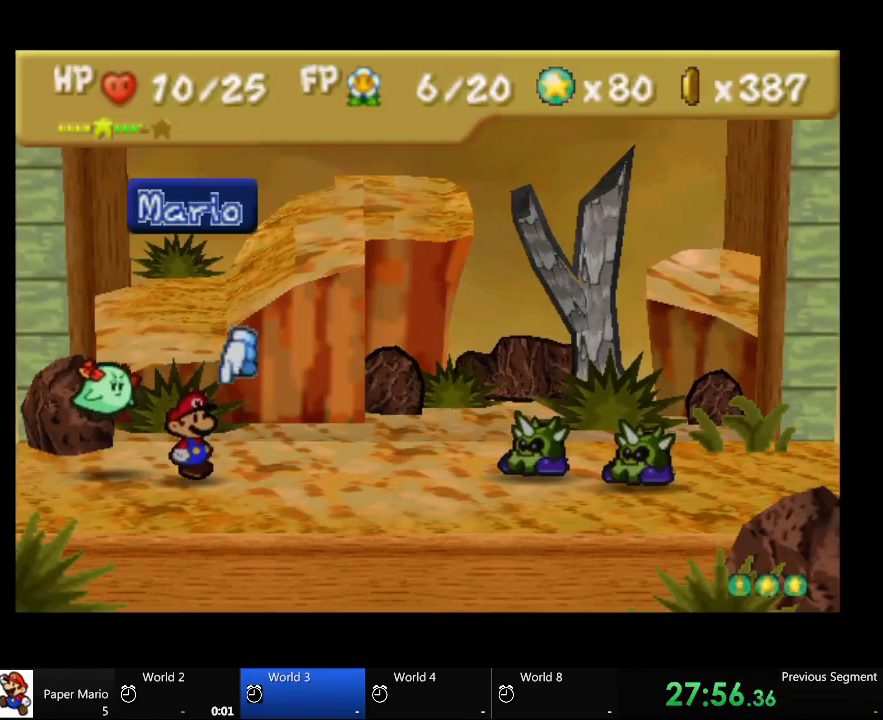
{"buttons": [], "left_stick": "center", "right_stick": "center", "events": []}
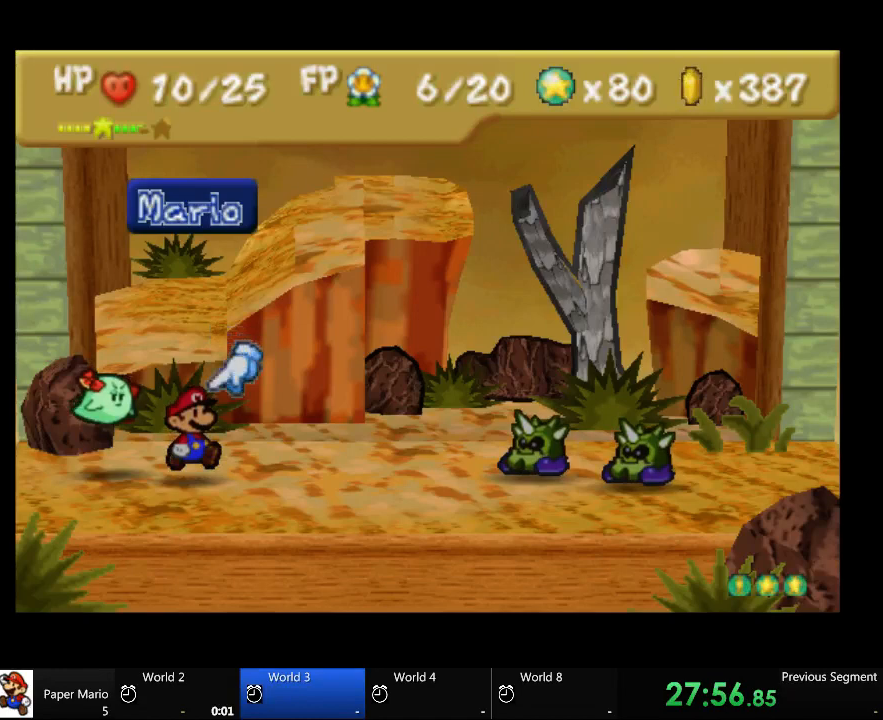
{"buttons": [], "left_stick": "center", "right_stick": "center", "events": [[133, "X", "down"], [233, "X", "up"]]}
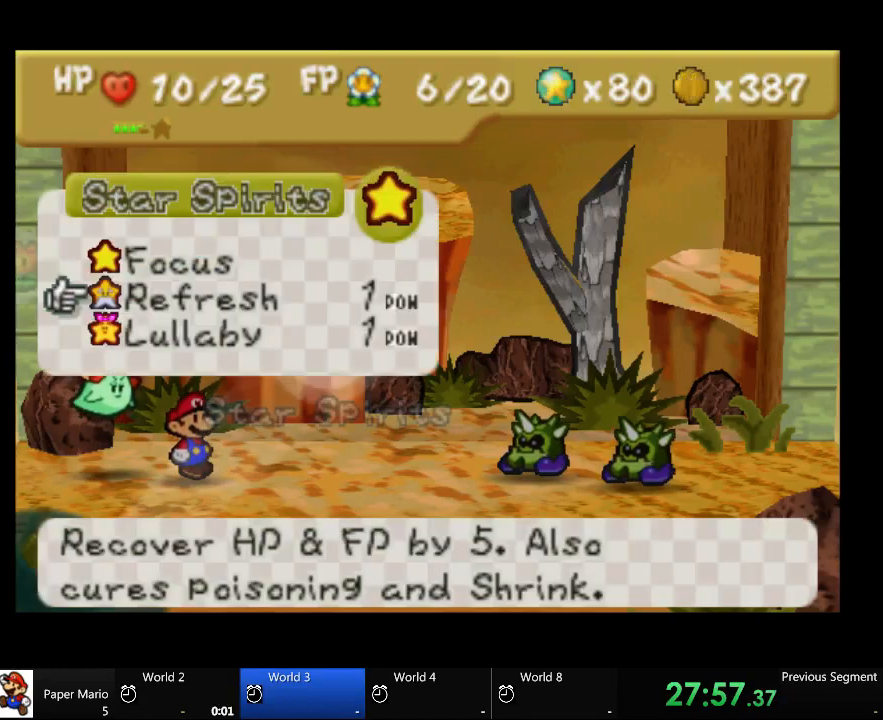
{"buttons": ["A"], "left_stick": "center", "right_stick": "center", "events": [[433, "A", "down"]]}
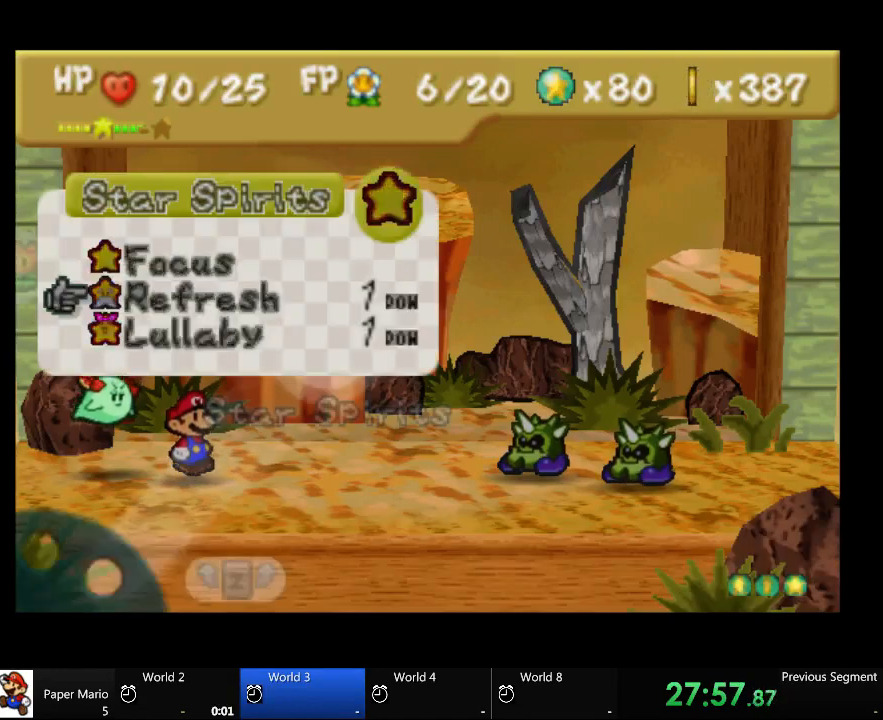
{"buttons": [], "left_stick": "center", "right_stick": "center", "events": [[67, "A", "up"]]}